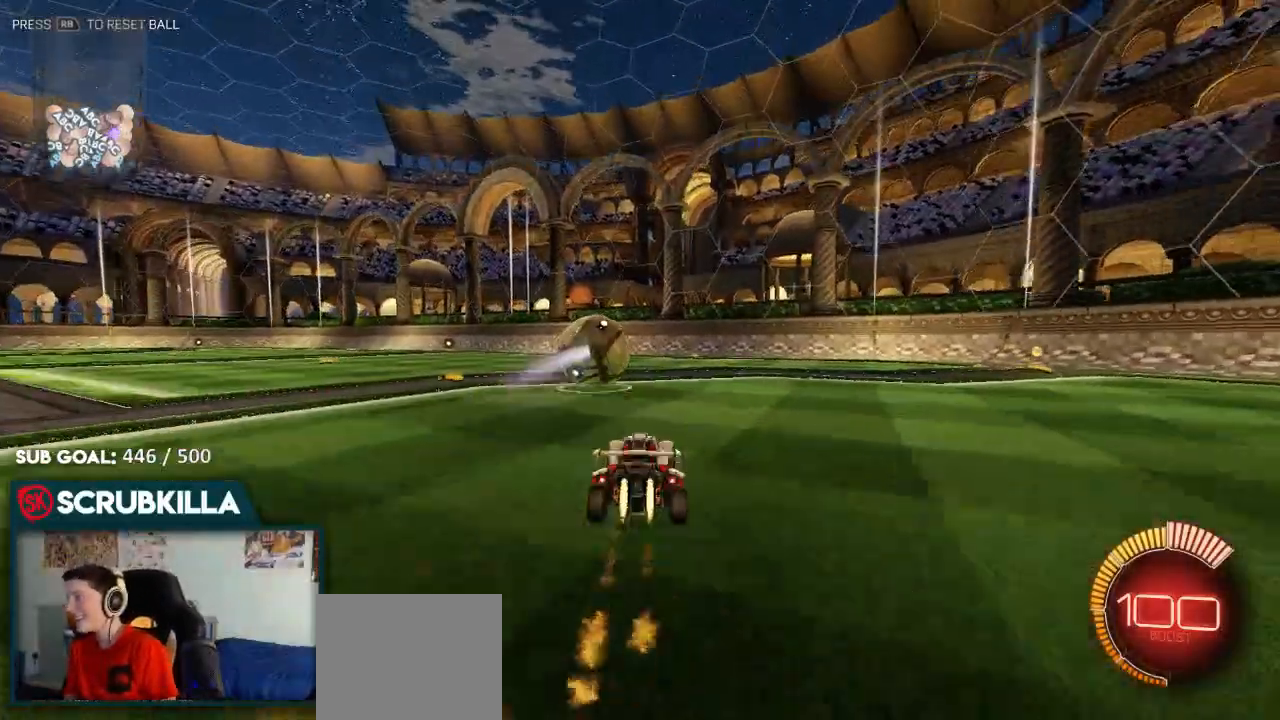
Gameplay with a controller (Xbox layout); each line is a JSON object with the inputs held at the frame after it (dt_ms = milliseconds from this image to that frame). "events" lists button and stick changes between this image and that frame as [ms after this image, input, new state], when the widget could be followed in between.
{"dt_ms": 500, "buttons": [], "left_stick": "center", "right_stick": "center", "events": [[133, "Y", "up"], [233, "R2", "up"], [383, "B", "up"]]}
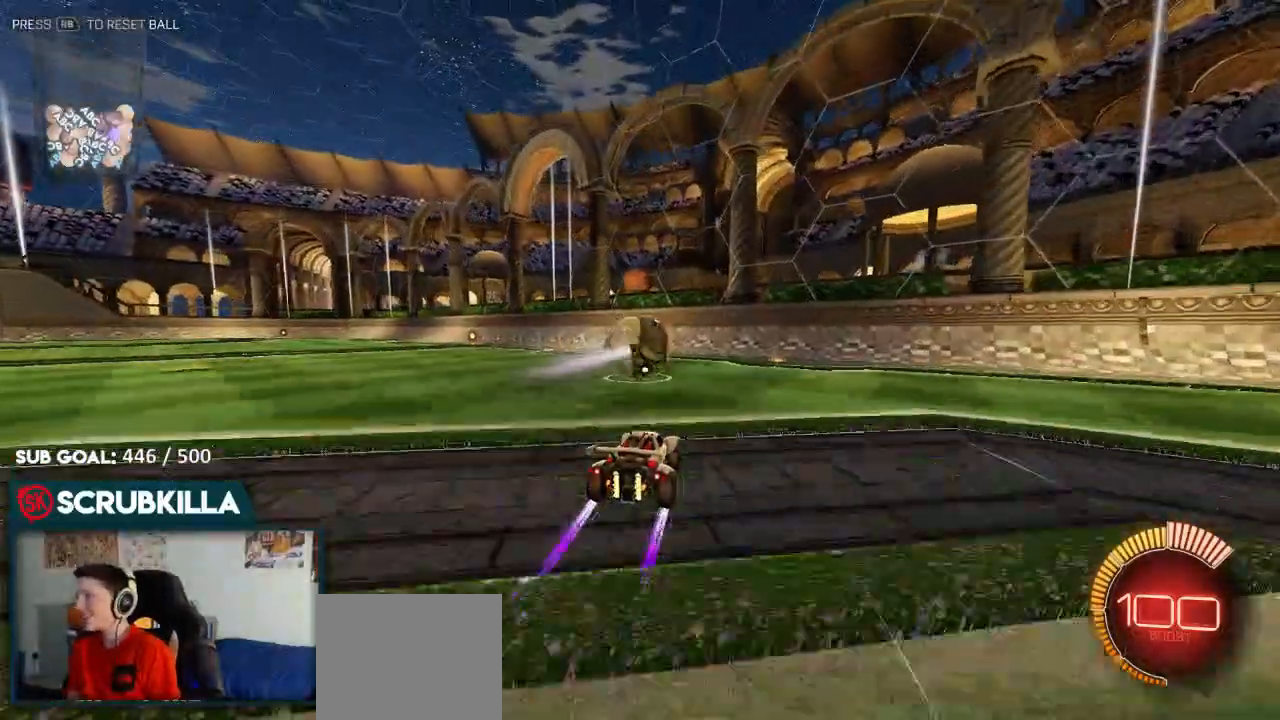
{"dt_ms": 500, "buttons": [], "left_stick": "center", "right_stick": "center", "events": []}
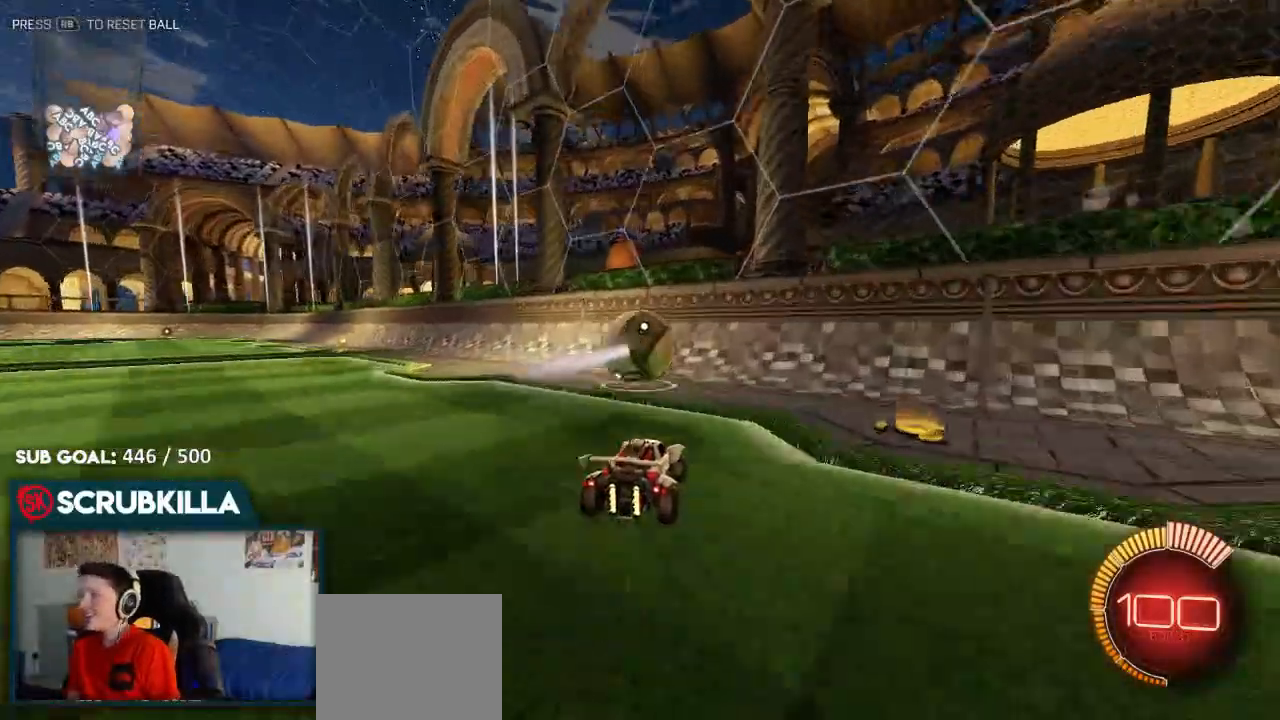
{"dt_ms": 500, "buttons": ["R2"], "left_stick": "left", "right_stick": "center", "events": [[17, "R2", "down"], [17, "left_stick", "left"], [133, "left_stick", "center"], [217, "R2", "up"], [267, "left_stick", "right"], [383, "R2", "down"], [450, "left_stick", "up-left"], [500, "left_stick", "left"]]}
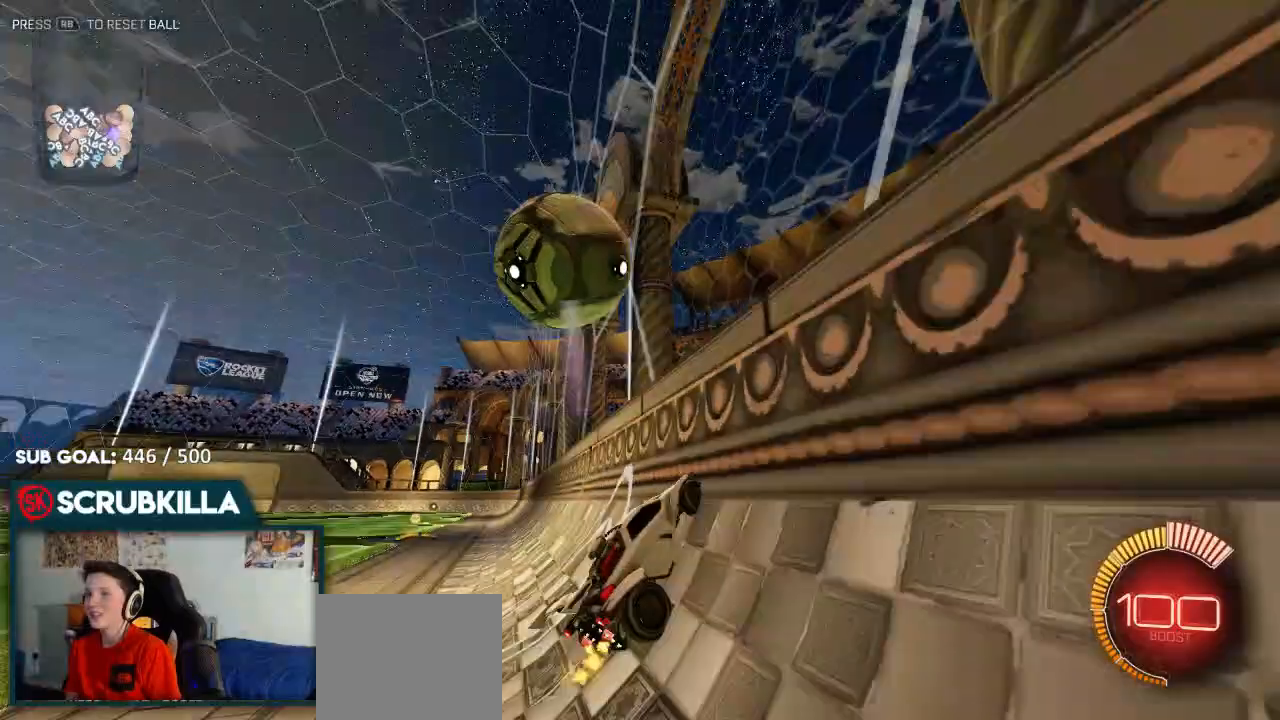
{"dt_ms": 500, "buttons": ["A", "X", "R2"], "left_stick": "left", "right_stick": "center", "events": [[150, "B", "down"], [150, "left_stick", "center"], [283, "B", "up"], [283, "left_stick", "left"], [350, "B", "down"], [417, "A", "down"], [483, "B", "up"], [483, "X", "down"]]}
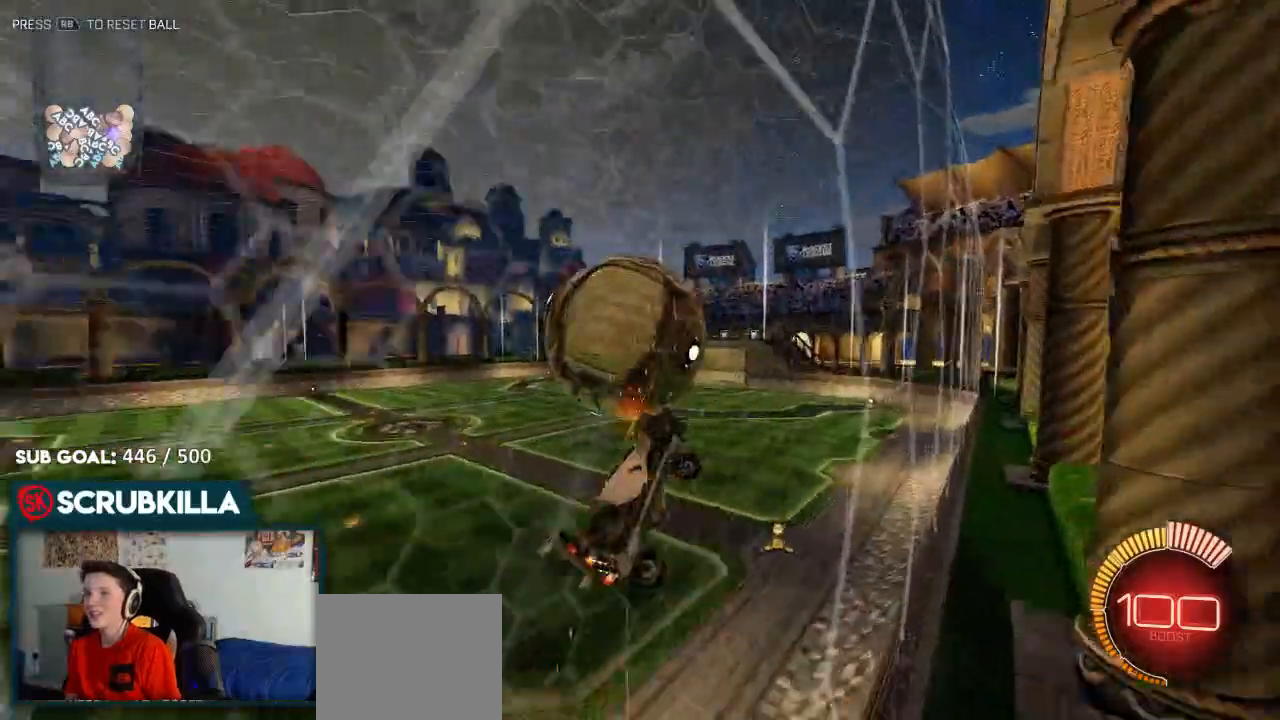
{"dt_ms": 500, "buttons": ["R2"], "left_stick": "right", "right_stick": "center", "events": [[67, "A", "up"], [217, "X", "up"], [267, "B", "down"], [267, "left_stick", "down"], [433, "left_stick", "right"], [500, "B", "up"]]}
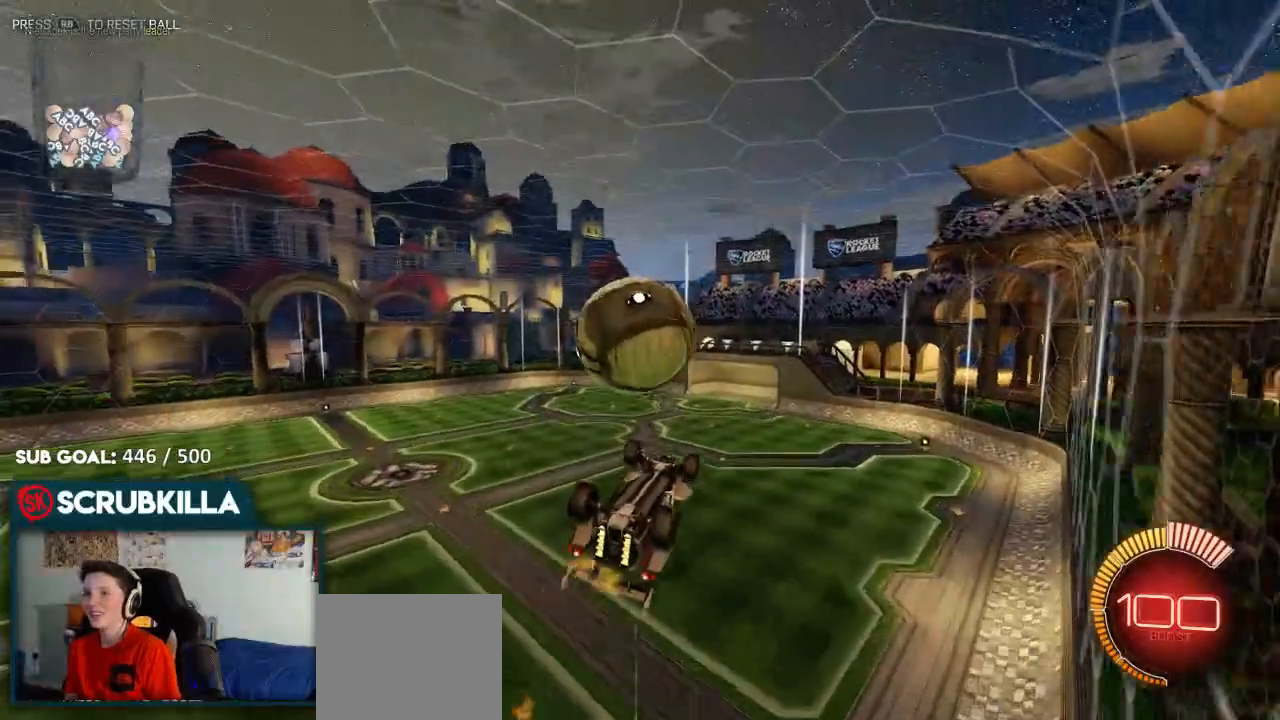
{"dt_ms": 500, "buttons": ["A", "B", "L2"], "left_stick": "up", "right_stick": "center", "events": [[133, "B", "down"], [200, "left_stick", "center"], [367, "left_stick", "up"], [433, "A", "down"], [433, "L2", "down"], [450, "R2", "up"]]}
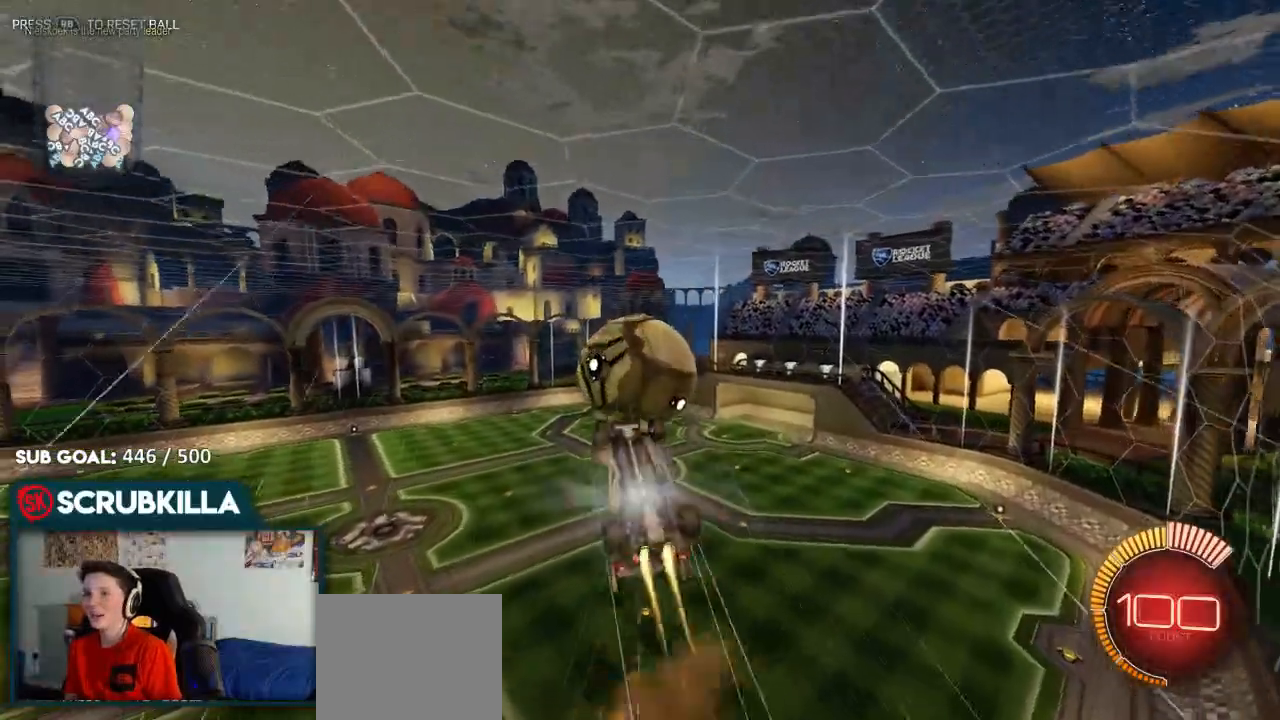
{"dt_ms": 500, "buttons": ["L2", "R2"], "left_stick": "down", "right_stick": "center", "events": [[17, "left_stick", "center"], [83, "R2", "down"], [100, "A", "up"], [100, "left_stick", "down"], [300, "B", "up"]]}
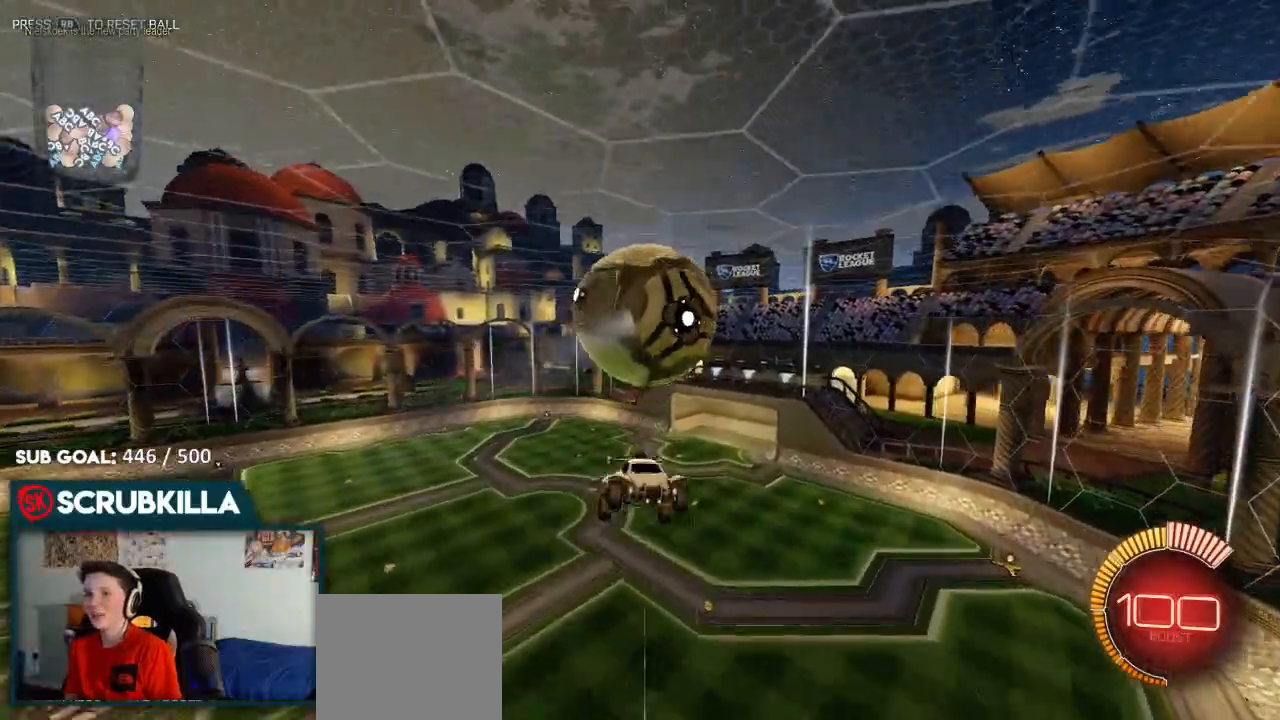
{"dt_ms": 500, "buttons": ["R2"], "left_stick": "down-right", "right_stick": "center", "events": [[17, "R2", "up"], [183, "L2", "up"], [183, "left_stick", "down-right"], [383, "R2", "down"]]}
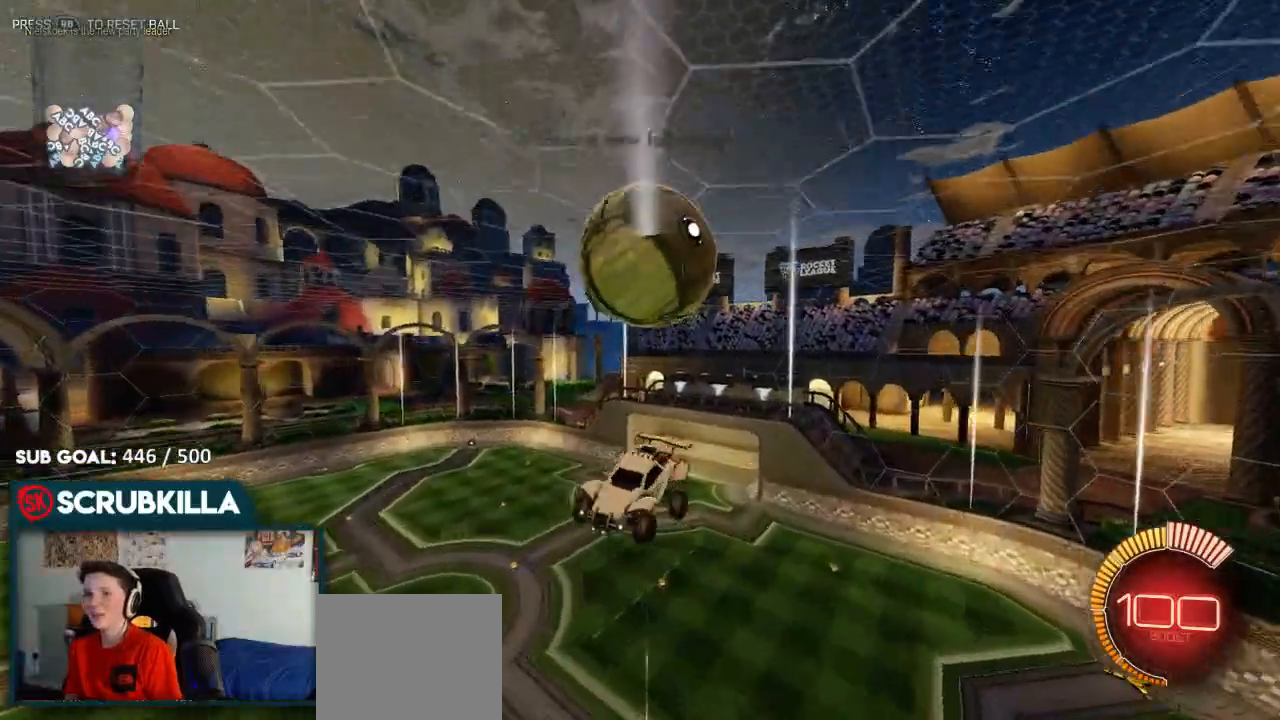
{"dt_ms": 1000, "buttons": ["B", "X"], "left_stick": "down-left", "right_stick": "center"}
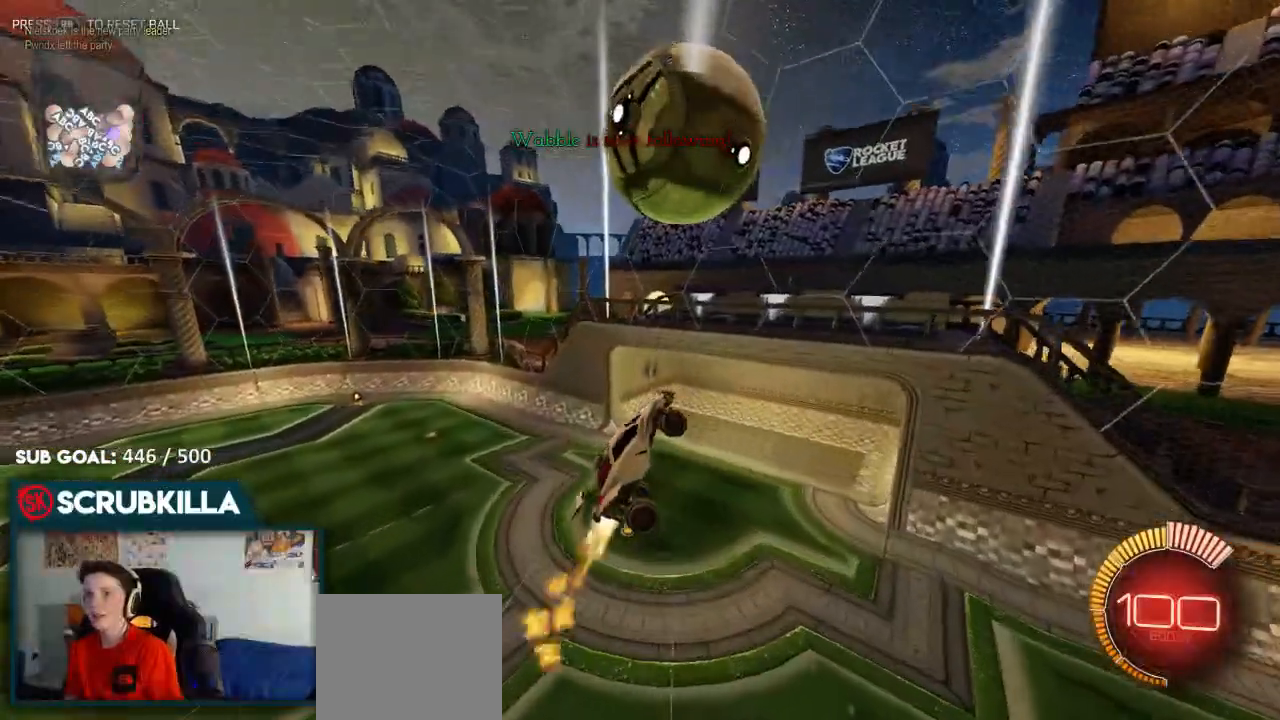
{"dt_ms": 500, "buttons": ["X"], "left_stick": "down-left", "right_stick": "center", "events": [[67, "X", "up"], [150, "X", "down"], [167, "left_stick", "left"], [450, "B", "up"], [500, "left_stick", "down-left"]]}
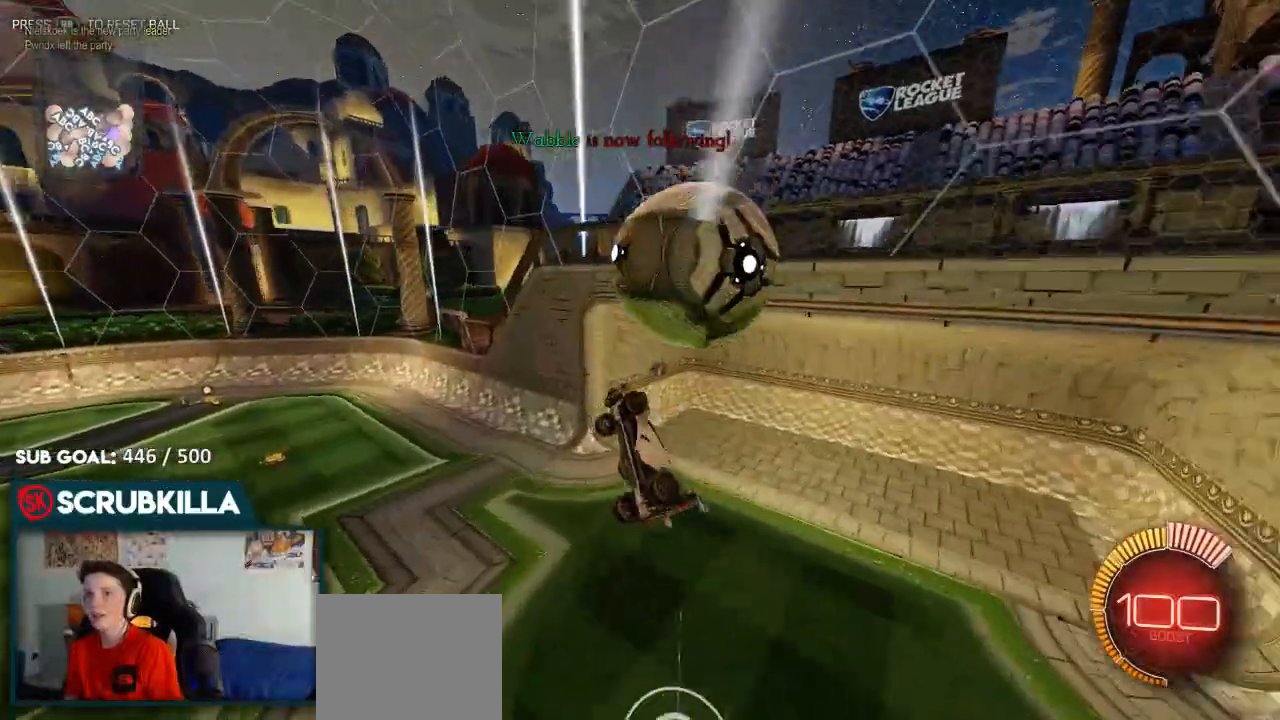
{"dt_ms": 500, "buttons": [], "left_stick": "center", "right_stick": "center", "events": [[100, "X", "up"], [183, "left_stick", "center"], [250, "START", "down"], [300, "START", "up"]]}
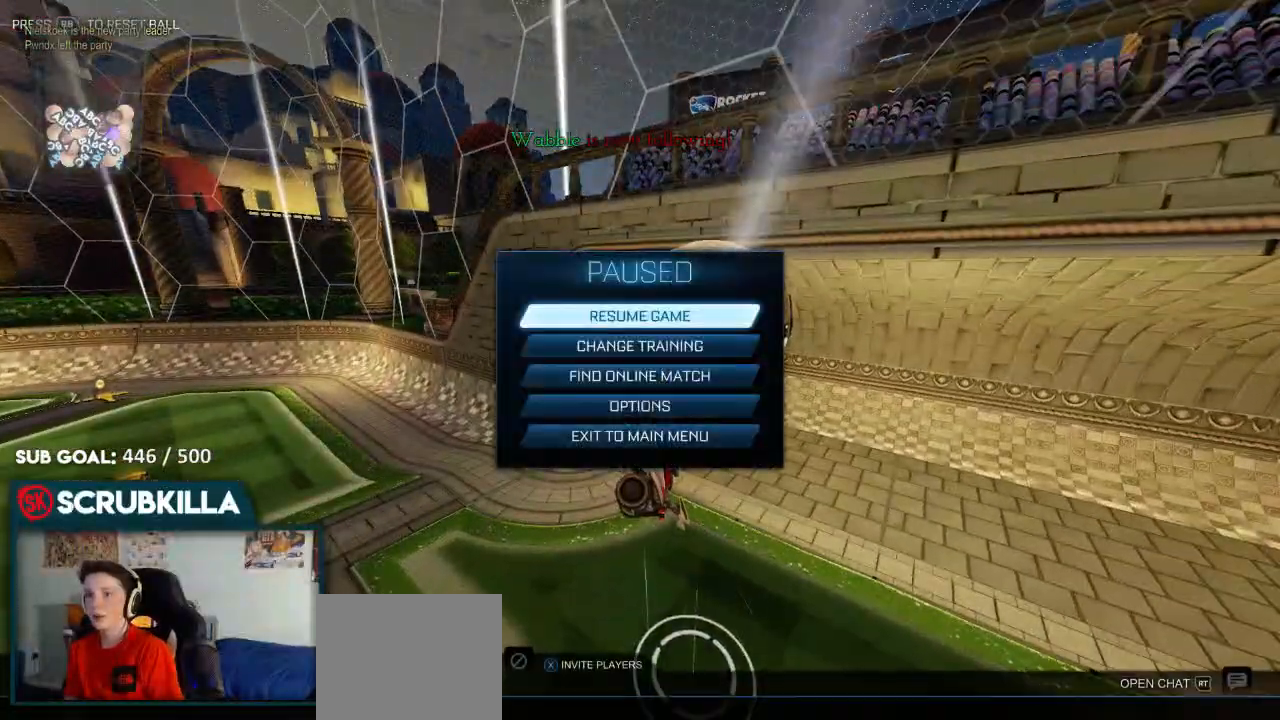
{"dt_ms": 500, "buttons": [], "left_stick": "center", "right_stick": "center", "events": []}
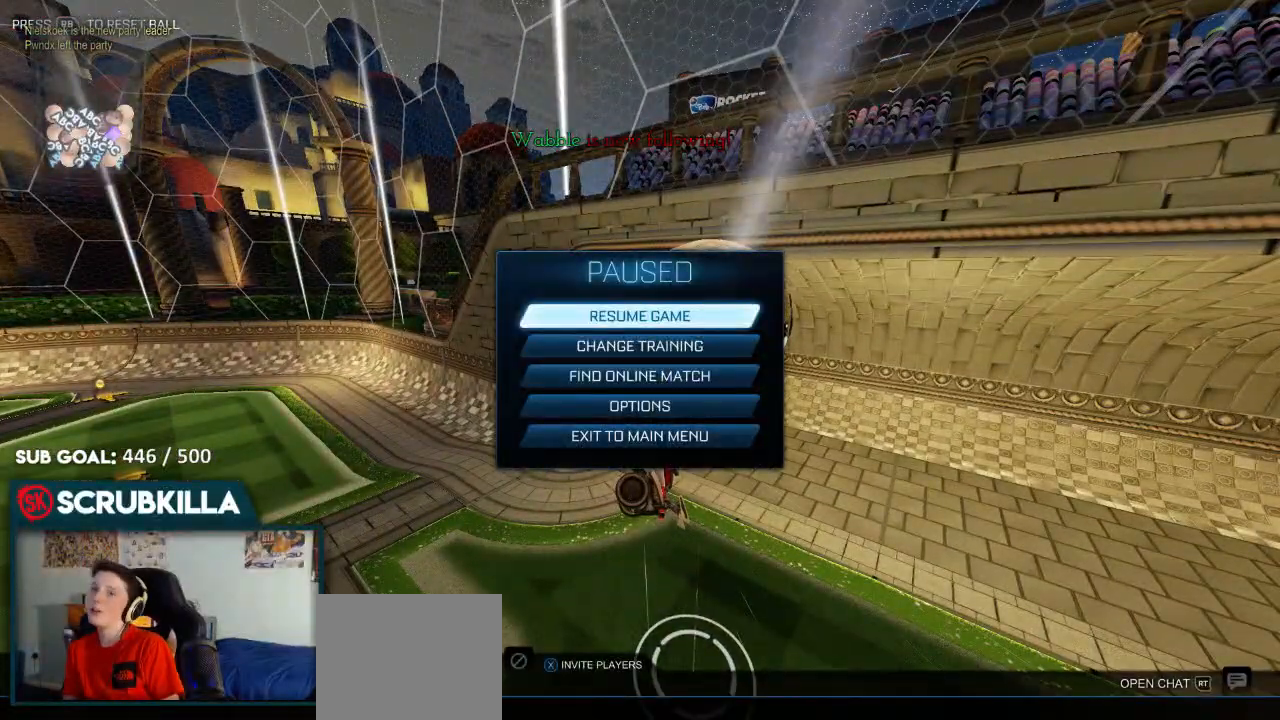
{"dt_ms": 500, "buttons": [], "left_stick": "center", "right_stick": "center", "events": []}
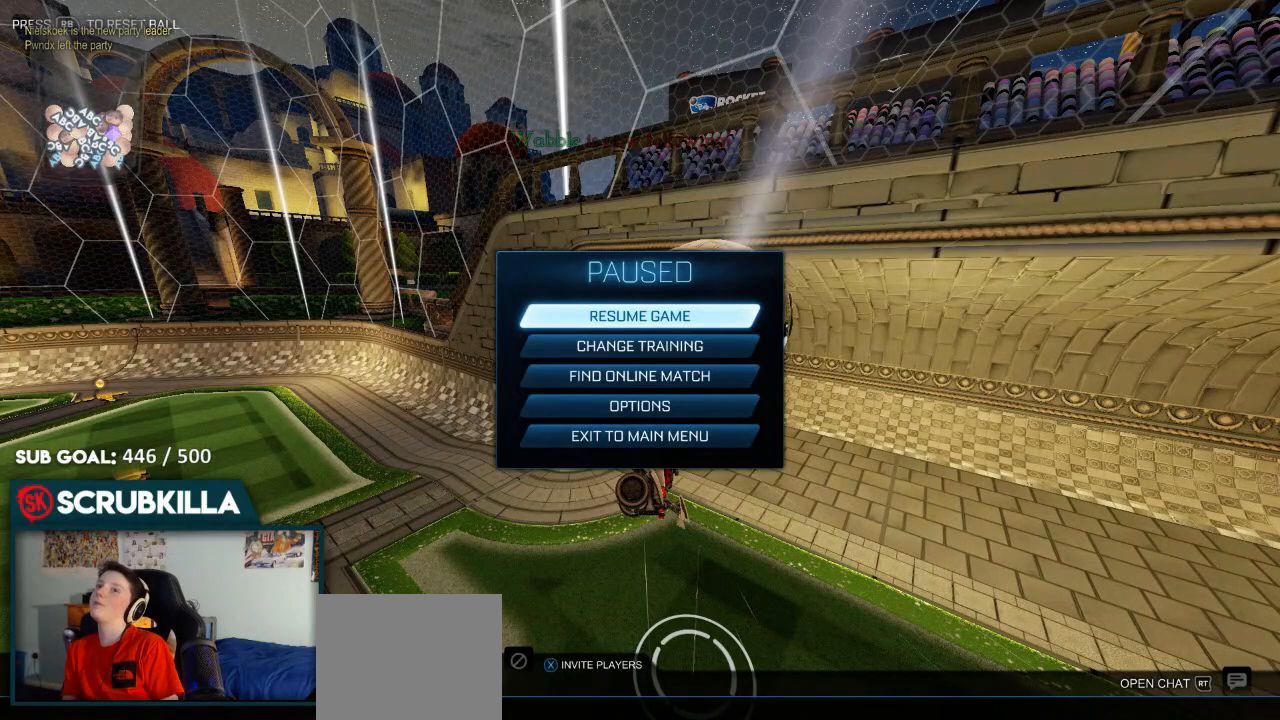
{"dt_ms": 500, "buttons": [], "left_stick": "center", "right_stick": "center", "events": []}
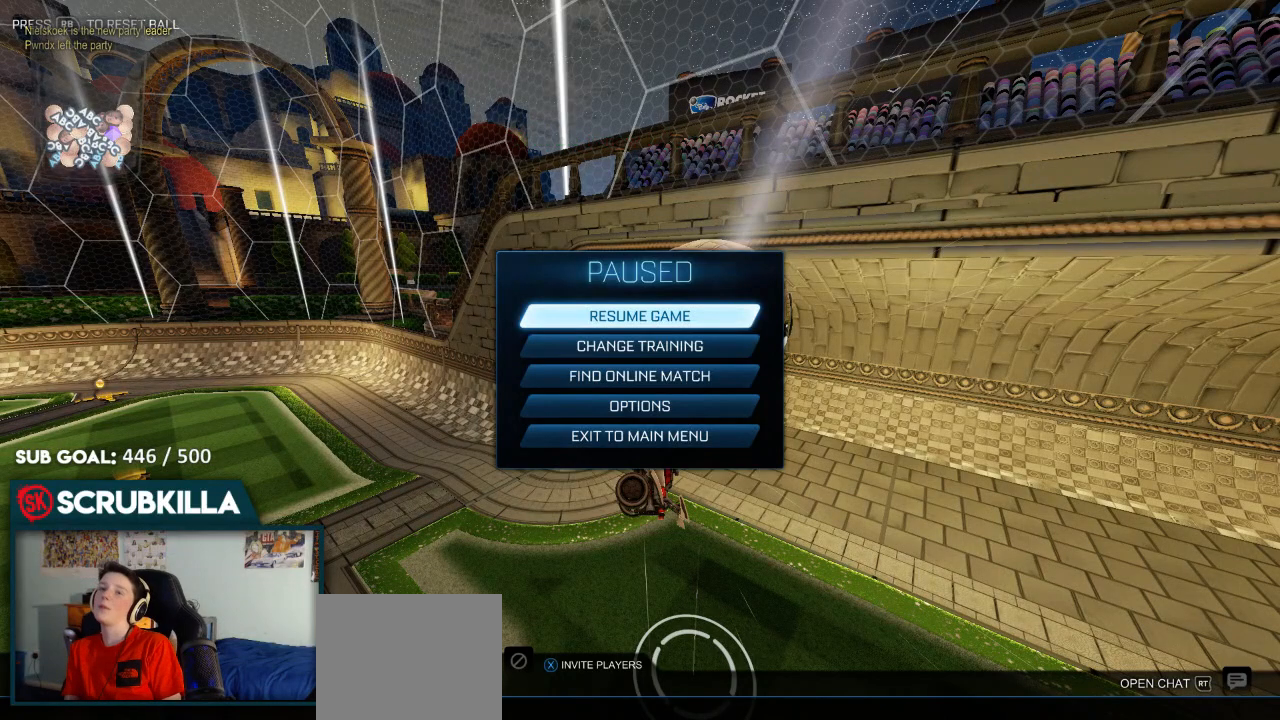
{"dt_ms": 500, "buttons": [], "left_stick": "center", "right_stick": "center", "events": []}
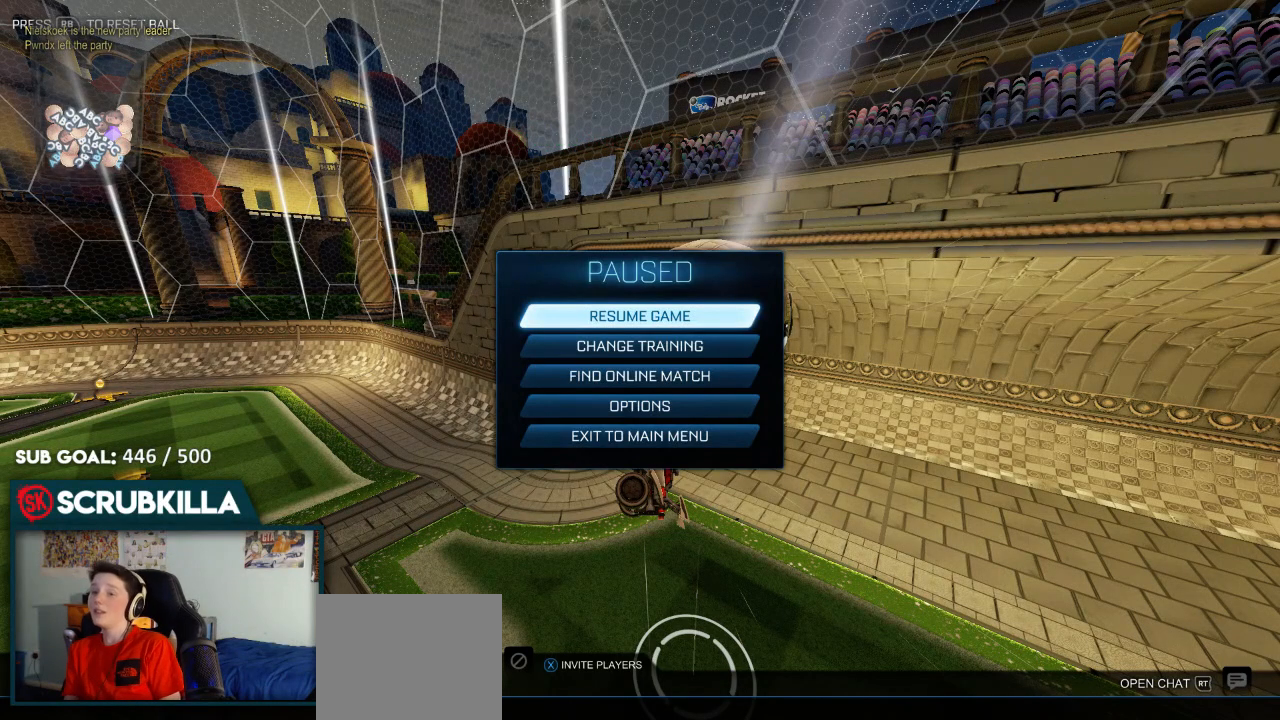
{"dt_ms": 500, "buttons": [], "left_stick": "center", "right_stick": "center", "events": []}
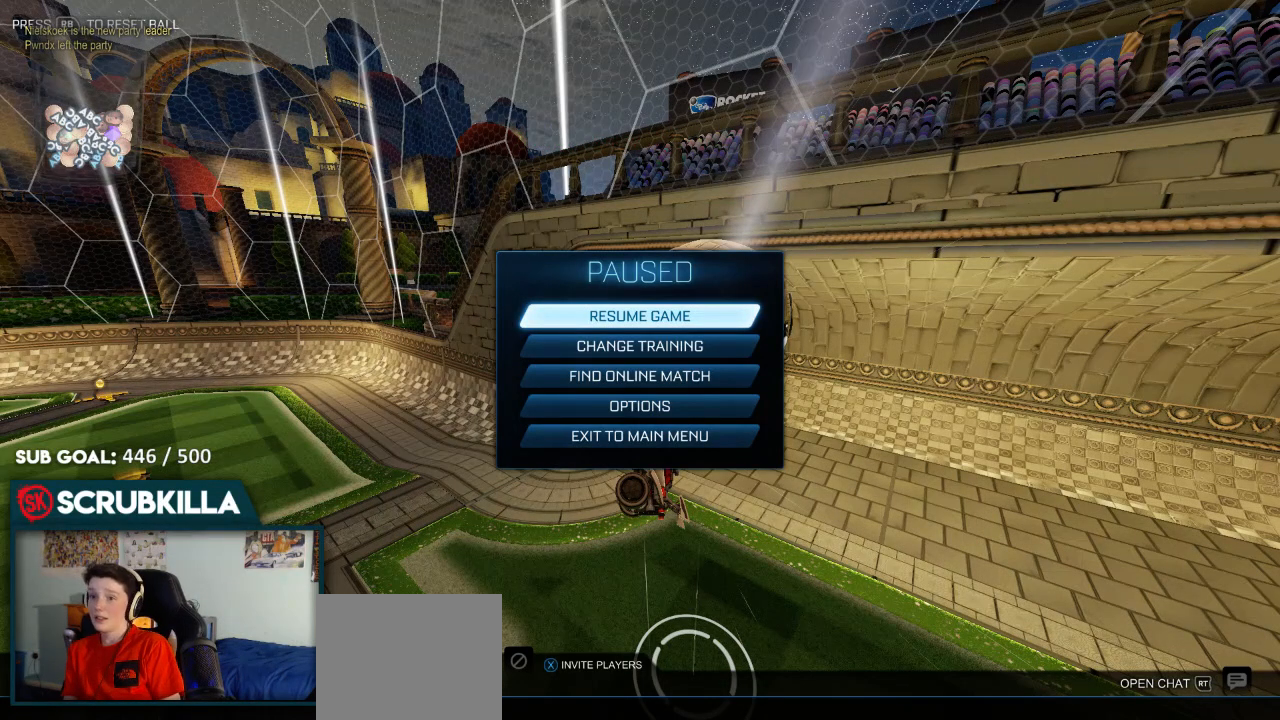
{"dt_ms": 500, "buttons": [], "left_stick": "center", "right_stick": "center", "events": []}
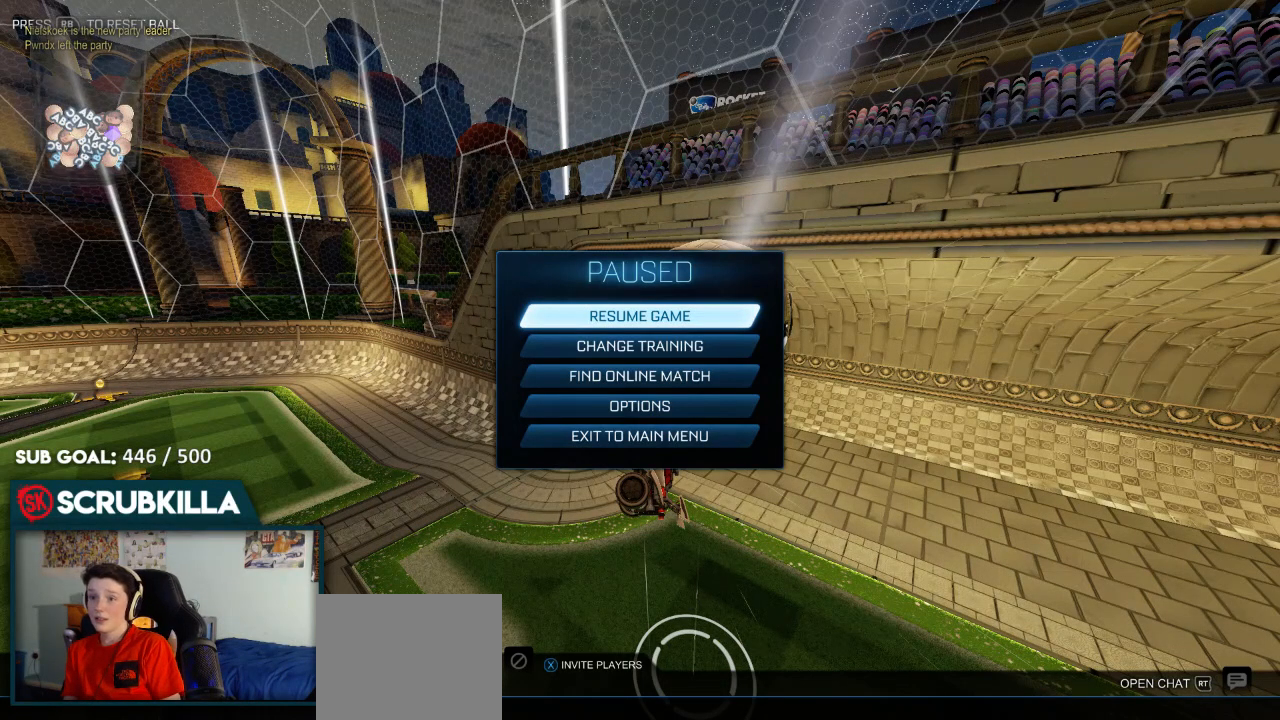
{"dt_ms": 500, "buttons": [], "left_stick": "center", "right_stick": "center", "events": []}
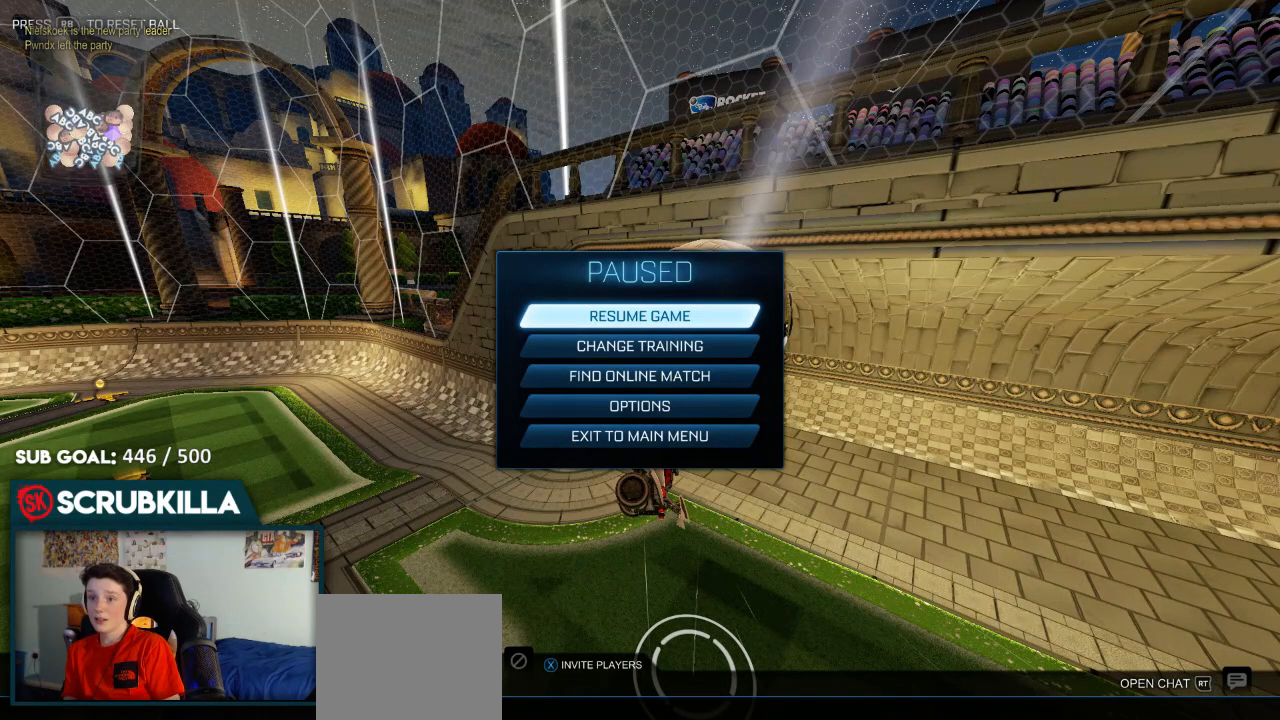
{"dt_ms": 500, "buttons": ["B"], "left_stick": "center", "right_stick": "center", "events": [[483, "B", "down"]]}
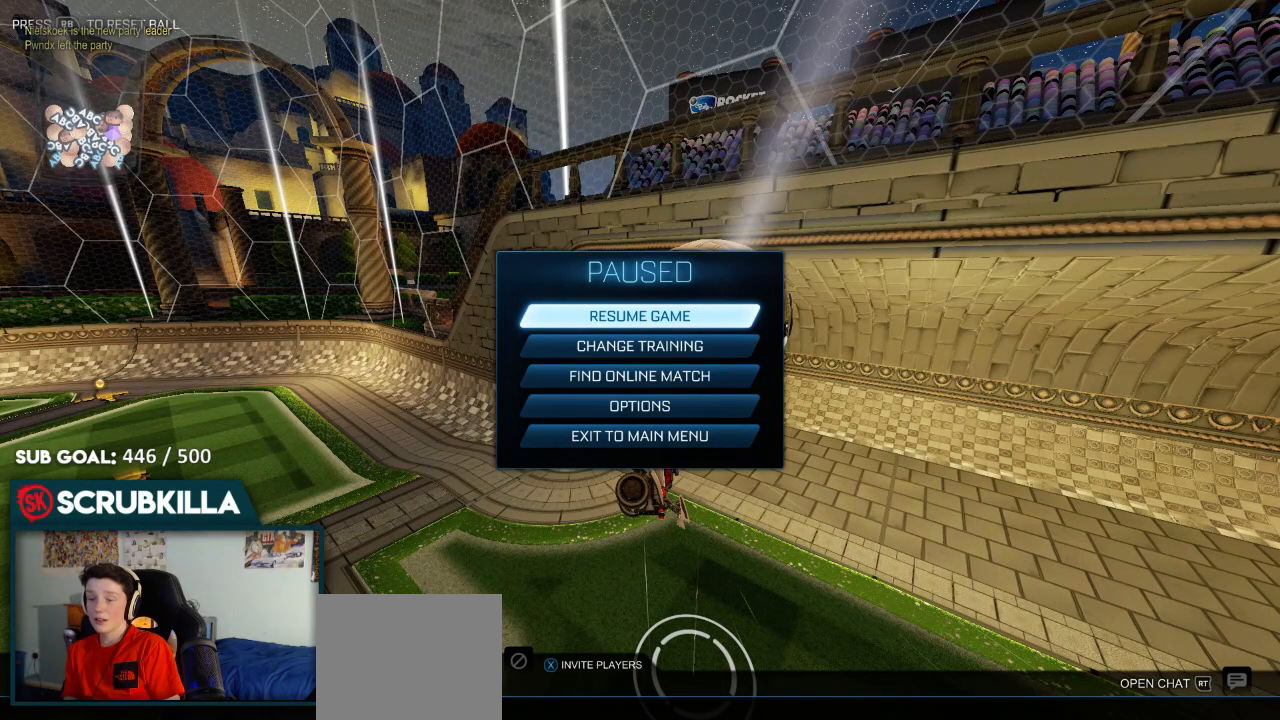
{"dt_ms": 500, "buttons": [], "left_stick": "center", "right_stick": "center", "events": [[150, "B", "up"]]}
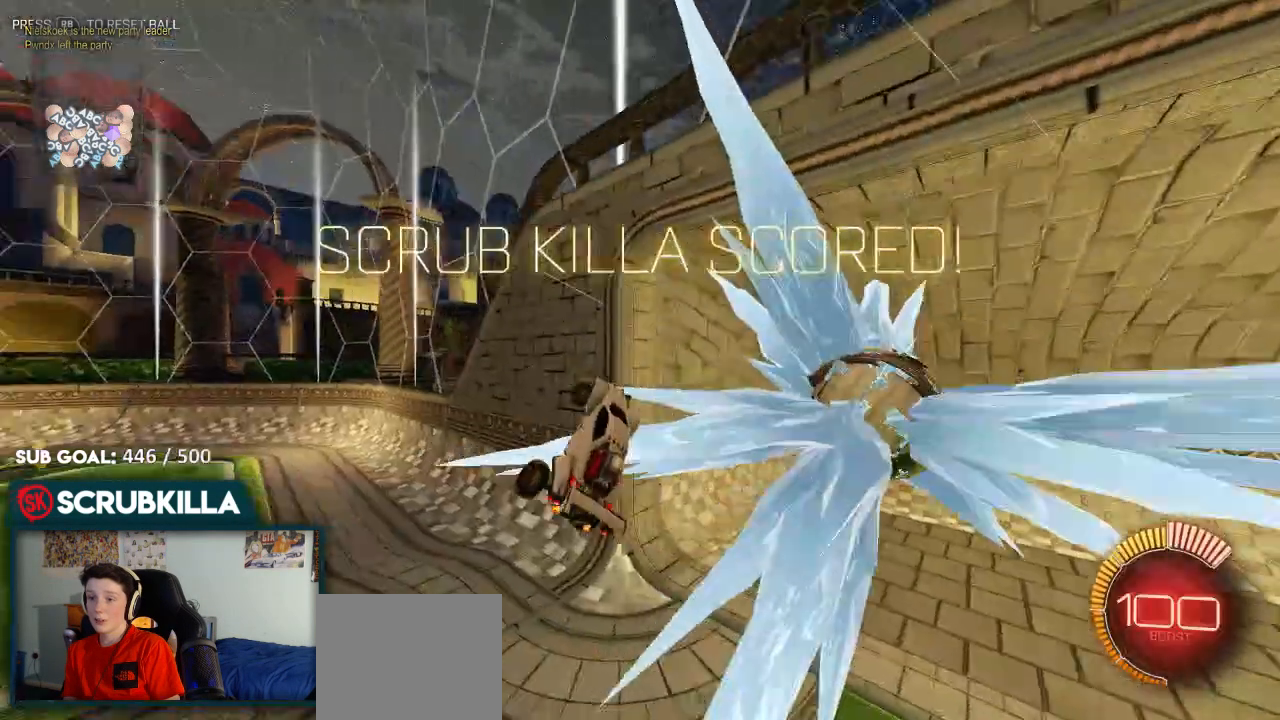
{"dt_ms": 500, "buttons": ["X", "Y"], "left_stick": "left", "right_stick": "center", "events": [[133, "Y", "down"], [217, "left_stick", "left"], [467, "X", "down"]]}
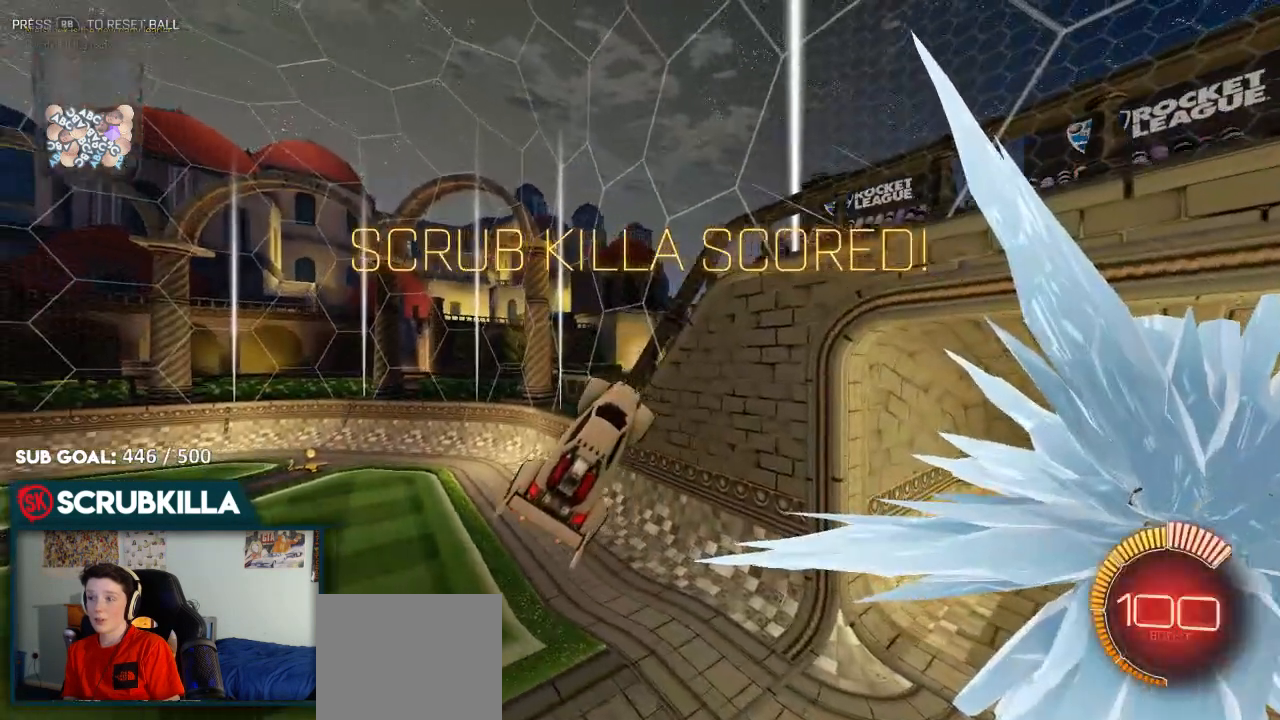
{"dt_ms": 500, "buttons": ["X", "Y"], "left_stick": "left", "right_stick": "center", "events": [[217, "Y", "up"], [350, "Y", "down"]]}
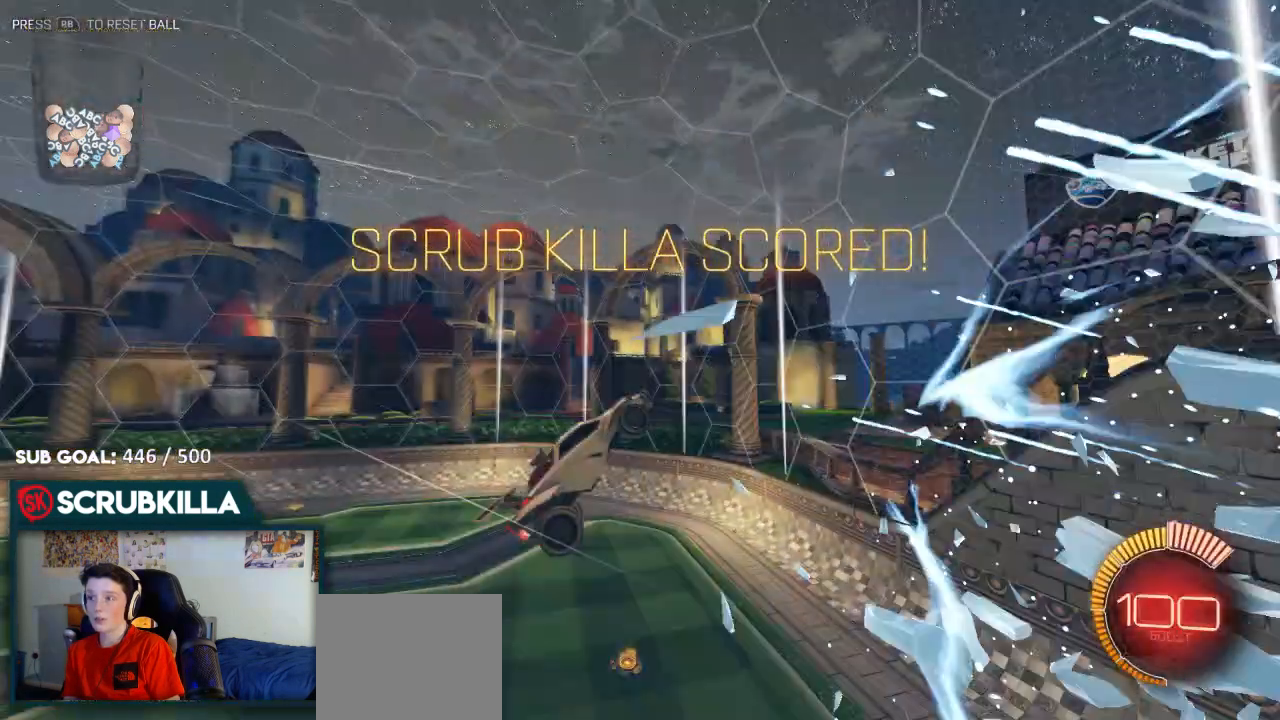
{"dt_ms": 500, "buttons": ["B", "X", "Y"], "left_stick": "up-right", "right_stick": "center", "events": [[67, "Y", "up"], [133, "left_stick", "down-left"], [333, "Y", "down"], [333, "left_stick", "down-right"], [400, "B", "down"], [467, "left_stick", "up-right"]]}
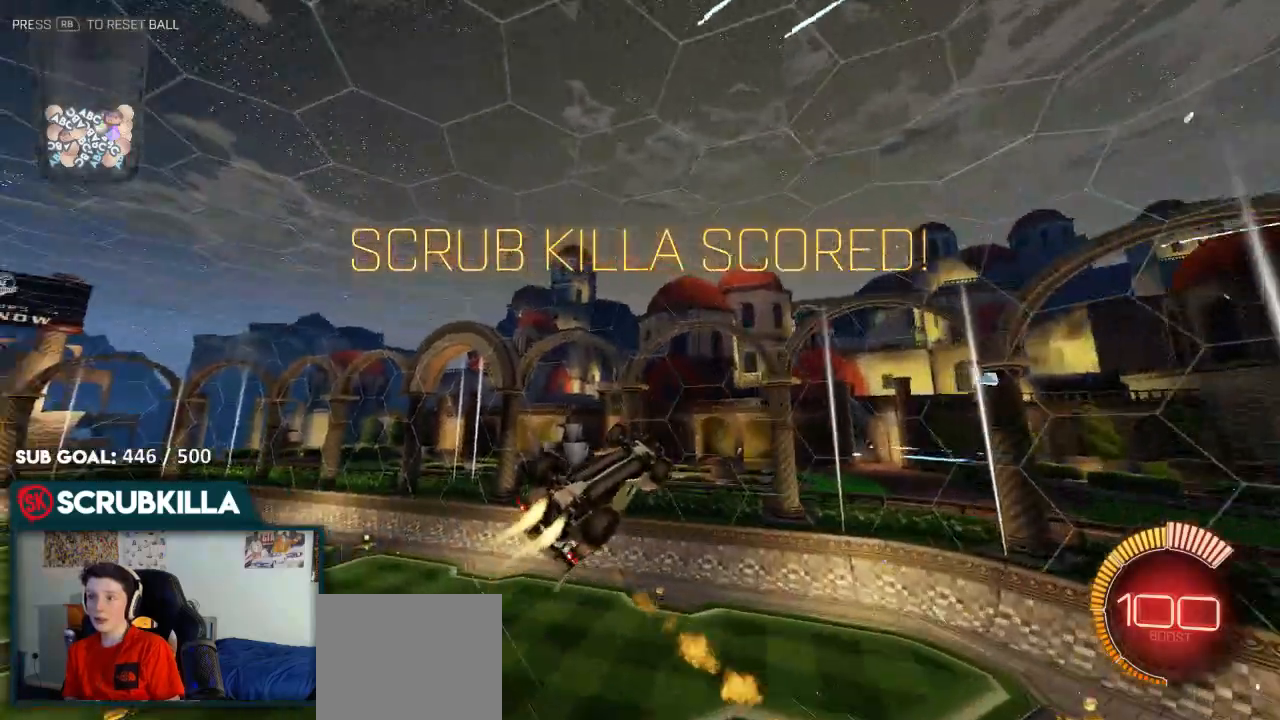
{"dt_ms": 500, "buttons": ["B", "X", "Y"], "left_stick": "up-left", "right_stick": "center", "events": [[50, "left_stick", "up"], [167, "X", "up"], [167, "Y", "up"], [333, "Y", "down"], [400, "X", "down"], [400, "left_stick", "up-left"]]}
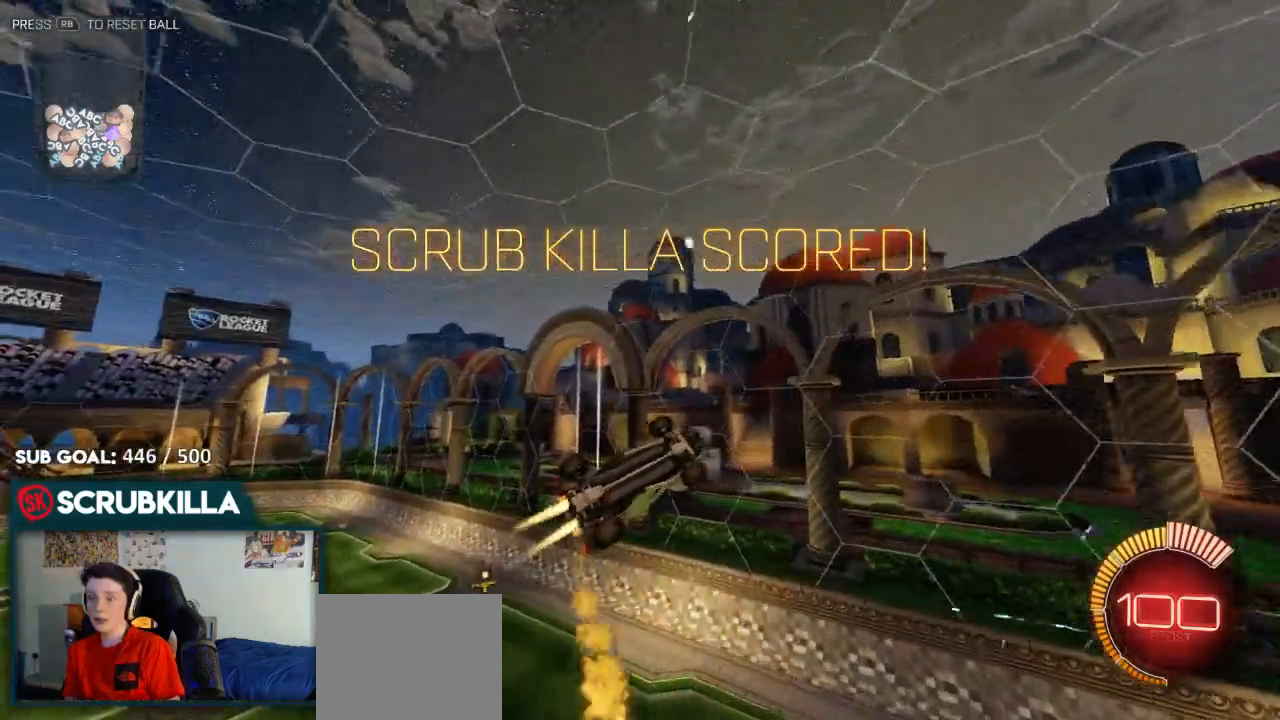
{"dt_ms": 500, "buttons": ["X"], "left_stick": "left", "right_stick": "center", "events": [[417, "B", "up"], [483, "Y", "up"], [483, "left_stick", "left"]]}
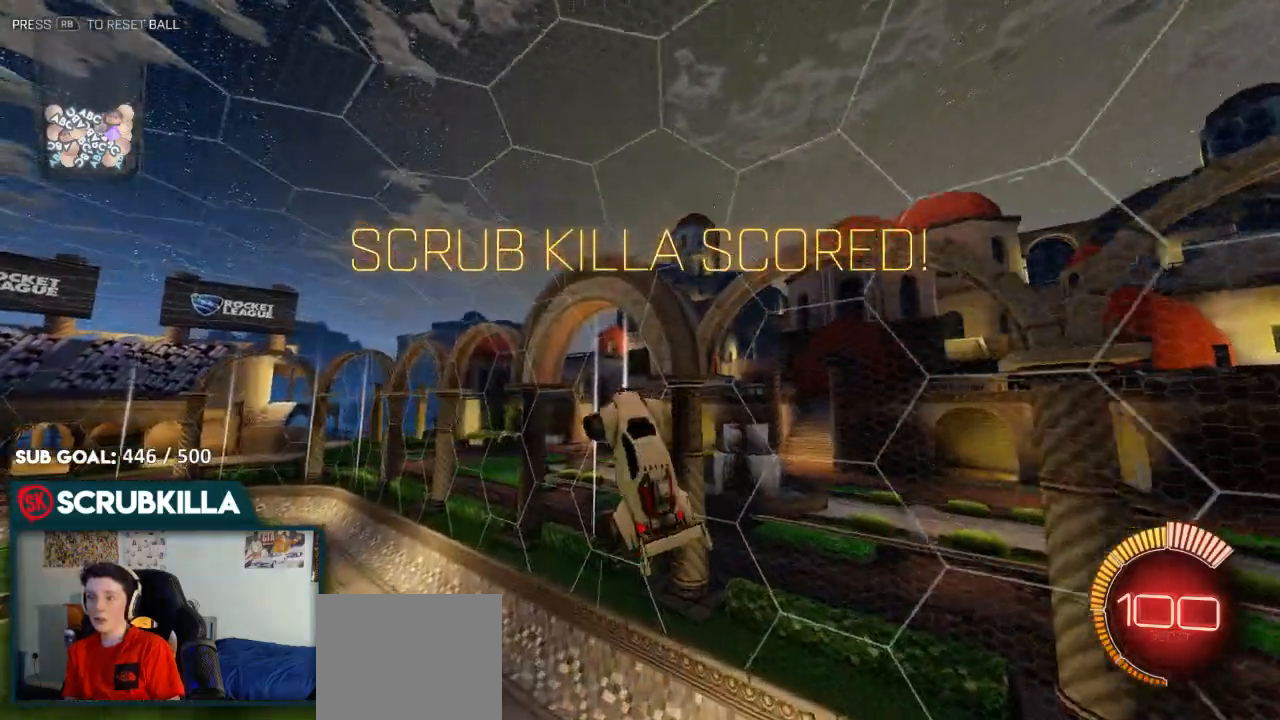
{"dt_ms": 500, "buttons": ["B", "X", "Y"], "left_stick": "down-left", "right_stick": "center", "events": [[50, "Y", "down"], [267, "B", "down"], [267, "left_stick", "down-right"], [417, "left_stick", "down-left"]]}
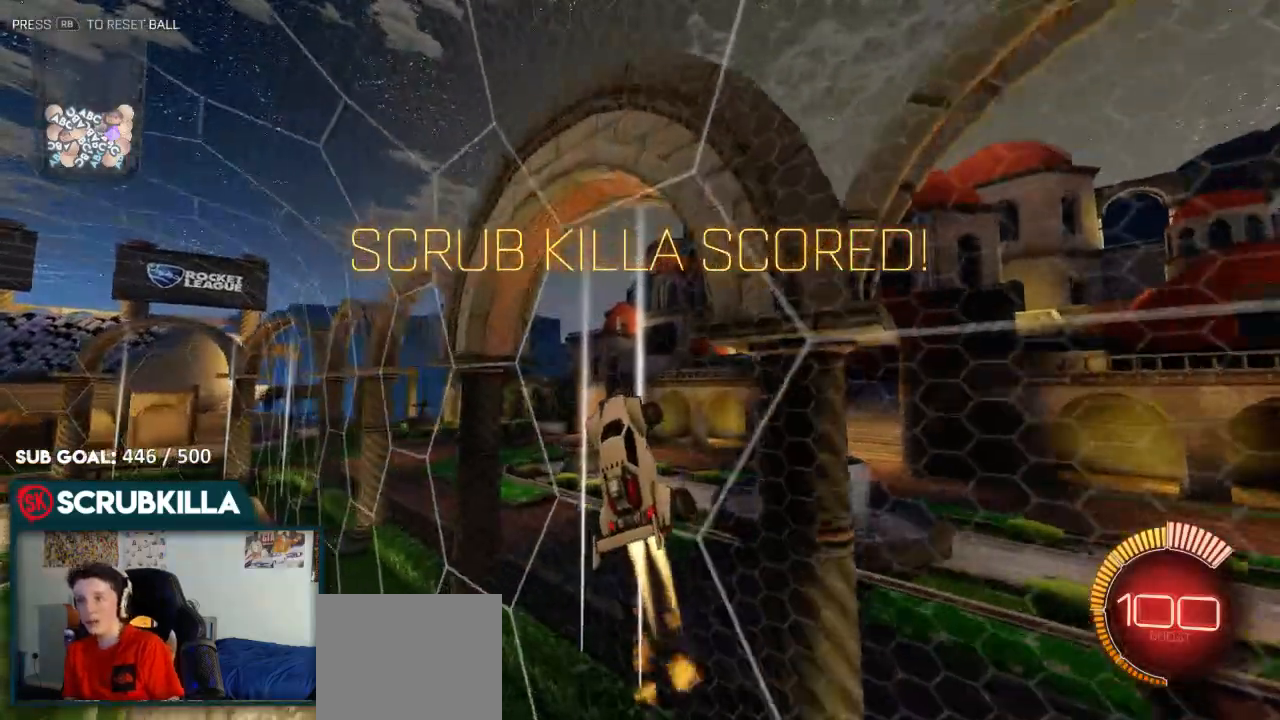
{"dt_ms": 1000, "buttons": ["B"], "left_stick": "center", "right_stick": "center"}
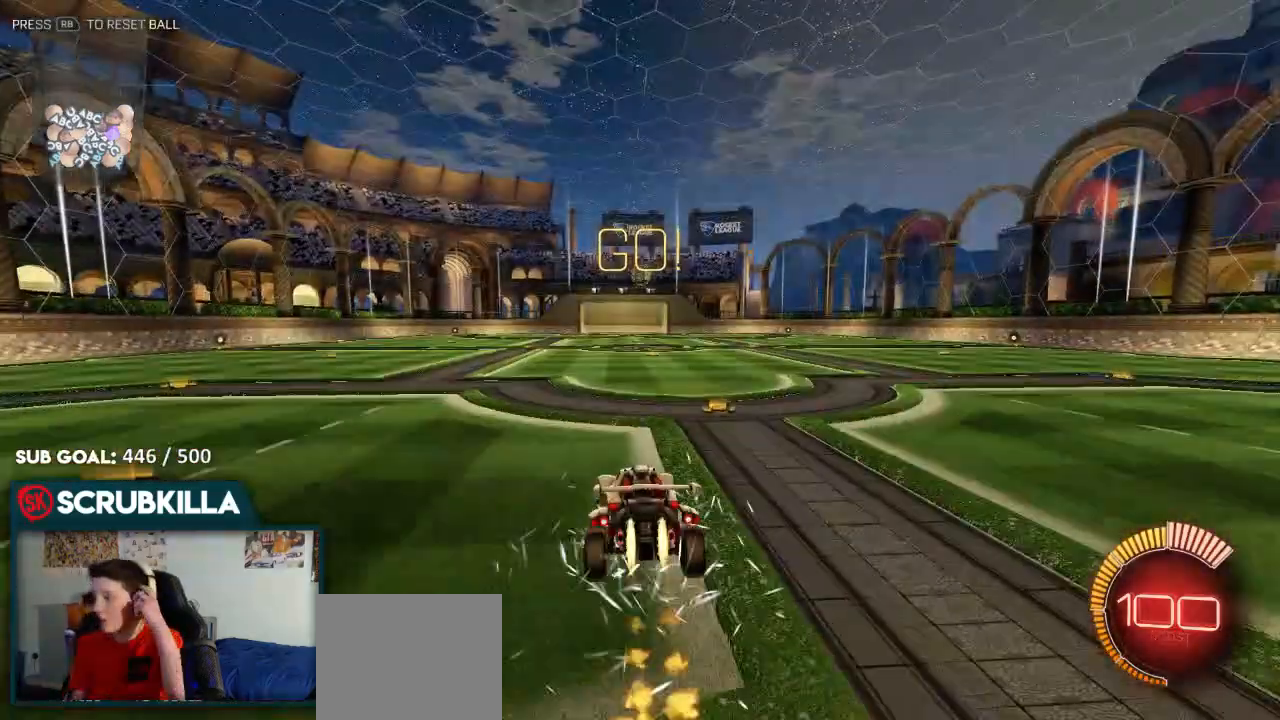
{"dt_ms": 500, "buttons": ["B"], "left_stick": "center", "right_stick": "center", "events": [[283, "Y", "down"], [367, "Y", "up"]]}
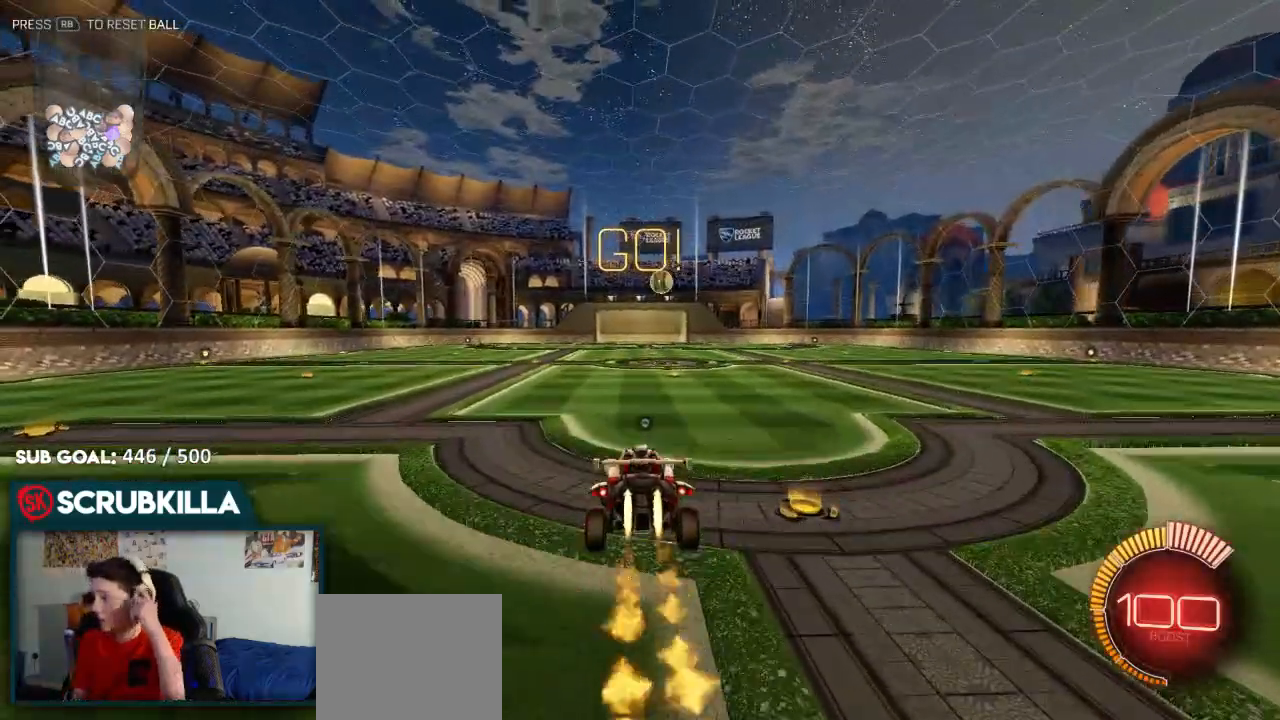
{"dt_ms": 500, "buttons": ["B", "R2"], "left_stick": "center", "right_stick": "center", "events": [[83, "Y", "down"], [217, "Y", "up"], [417, "R2", "down"]]}